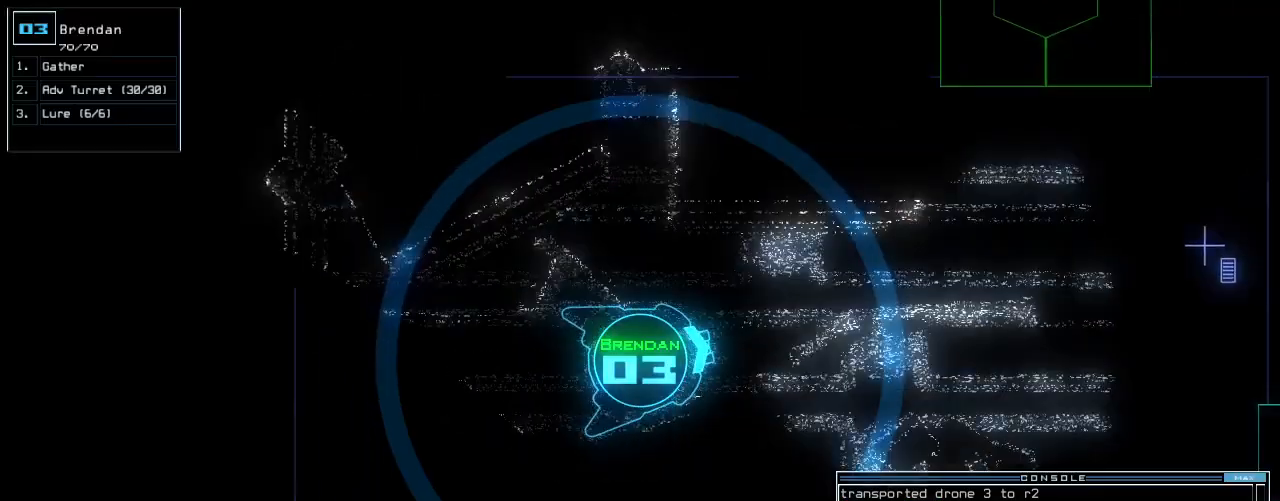
Gameplay with keyboard; each line is a JSON object with the keys held at the frame after it. "events" lists presses ("down") and releases ("up") of ".", "0", "1", "2", "3", "4", "5", "6", "7", "8", "9", "a", "b", "backspace", "c", "caps_lock", "comma", "ctrl_l", "ctrl_r", "d", "down", "e", "equals", "escape", "f", "f10", "g", "h", "i", "j", "k", "l", "left", "m", "minus", "n", "o", "p", "q", "quote", "r", "return", "right", "s", "semicolon", "shift_l", "shift_r", "space", "t", "tab", "tilde", "u", "up", "v", "w", "x", "y" and "z" between this image and that frame as [ms after this image, input, new state], when the widget could be followed in between. No other keys are recorded. Mouse input is not recorded.
{"keys": ["up"], "events": [[40, "right", "down"], [140, "right", "up"]]}
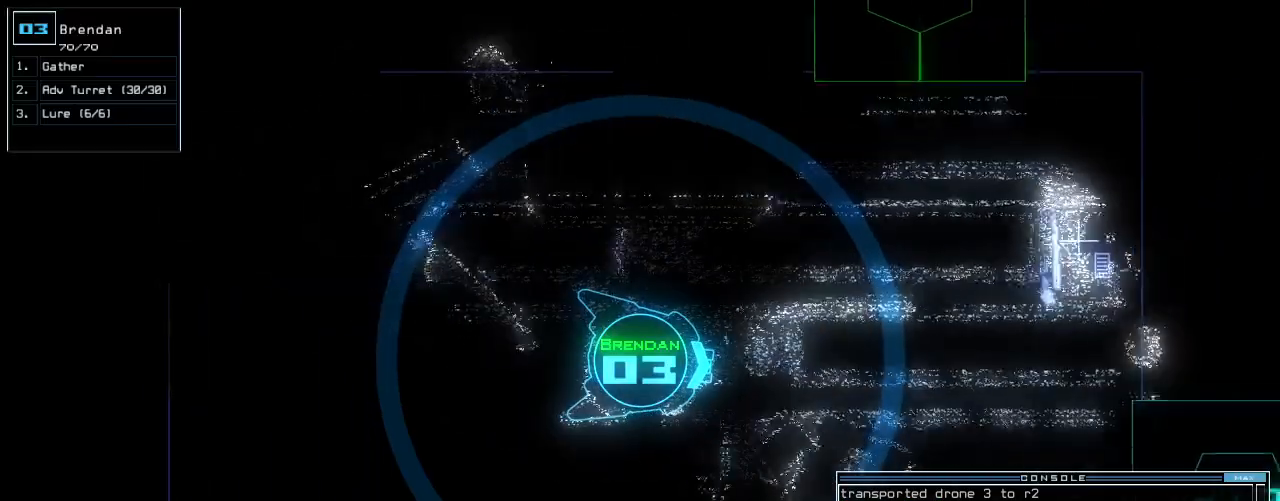
{"keys": ["left", "up"], "events": [[40, "t", "down"], [120, "t", "up"], [220, "r", "down"], [300, "a", "down"], [340, "r", "up"], [400, "a", "up"], [480, "left", "down"]]}
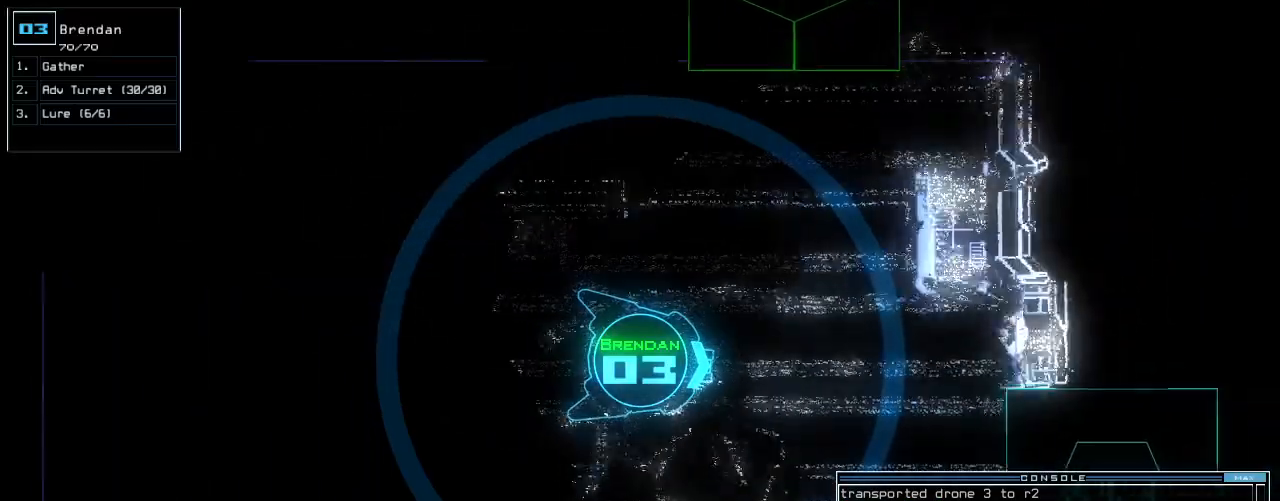
{"keys": ["left", "up"], "events": [[140, "left", "up"], [180, "return", "down"], [280, "return", "up"], [340, "left", "down"]]}
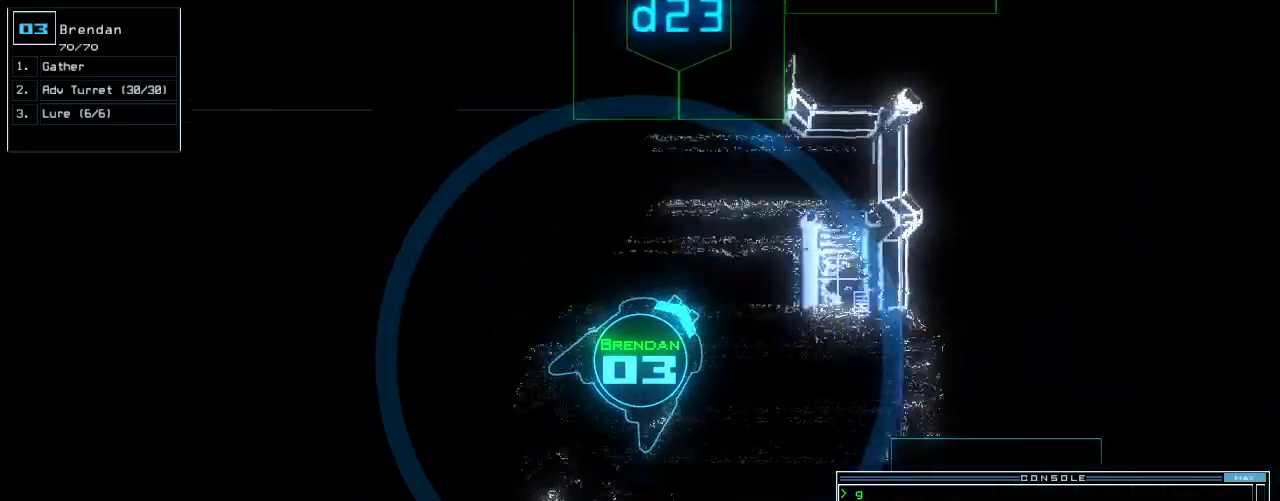
{"keys": ["up"], "events": [[20, "left", "up"], [100, "d", "down"], [180, "d", "up"], [220, "left", "down"], [320, "2", "down"], [360, "left", "up"], [400, "2", "up"]]}